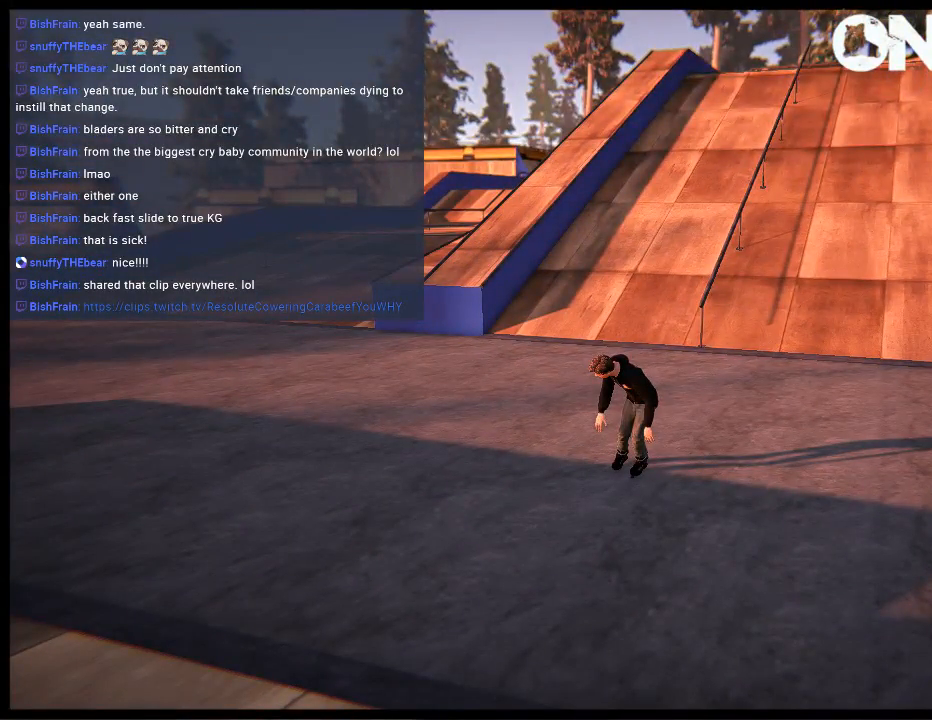
Gameplay with a controller (Xbox layout); each line is a JSON object with the inputs held at the frame after it. "events" lists button and stick changes between this image and that frame as [ms after this image, input, new state], when the widget could be followed in between. Not read: L3 R3.
{"buttons": [], "left_stick": "center", "right_stick": "center", "events": [[50, "Y", "down"], [150, "Y", "up"], [250, "Y", "down"], [383, "Y", "up"]]}
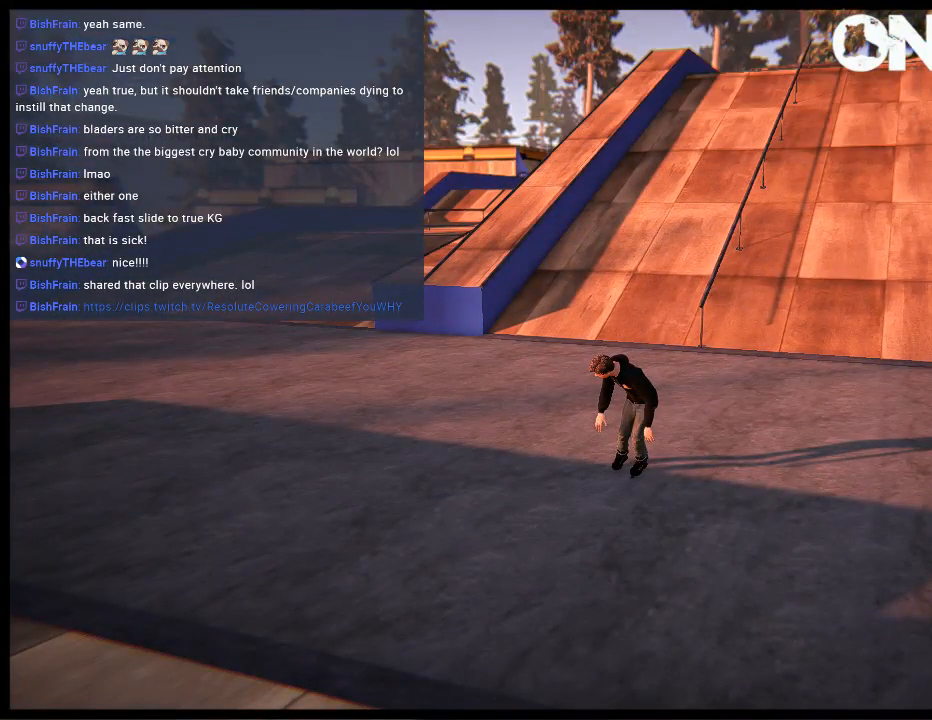
{"buttons": [], "left_stick": "center", "right_stick": "center", "events": []}
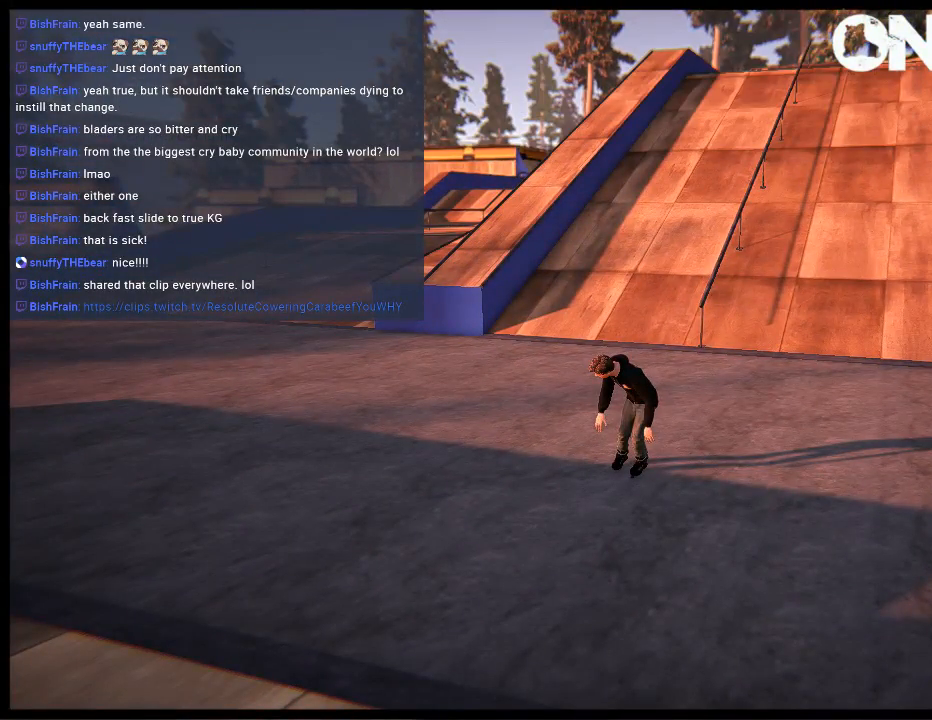
{"buttons": [], "left_stick": "center", "right_stick": "center", "events": []}
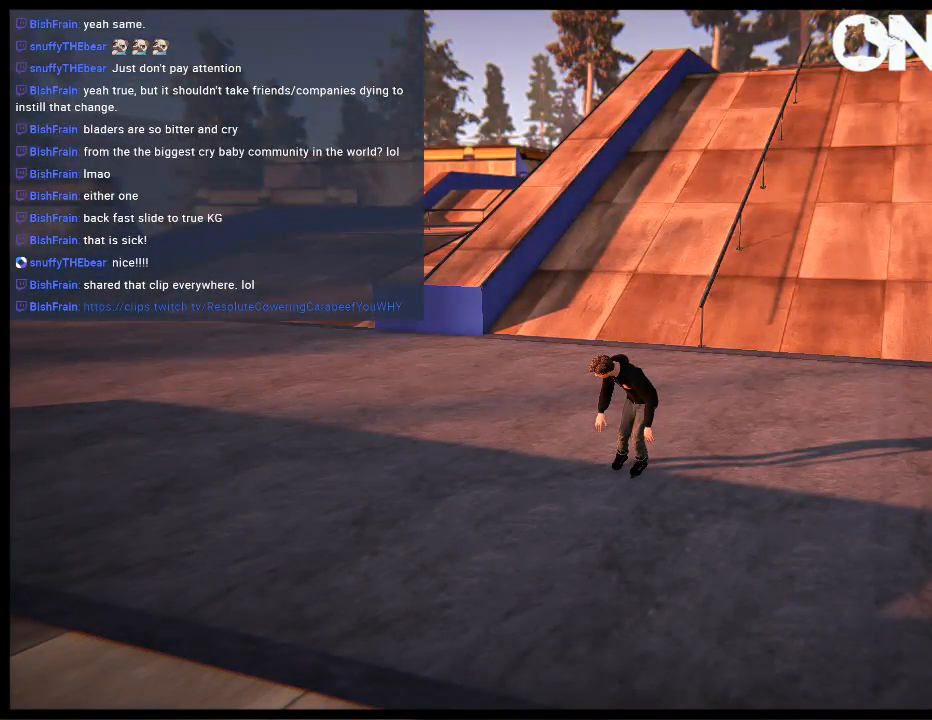
{"buttons": [], "left_stick": "center", "right_stick": "center", "events": []}
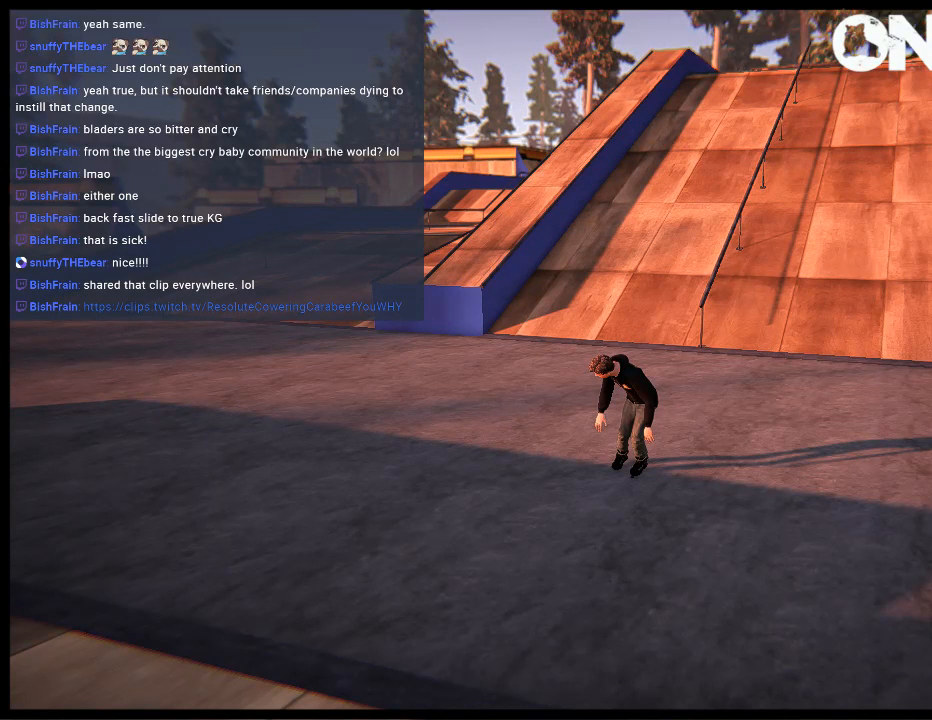
{"buttons": ["DPAD_DOWN"], "left_stick": "center", "right_stick": "center", "events": [[383, "DPAD_DOWN", "down"]]}
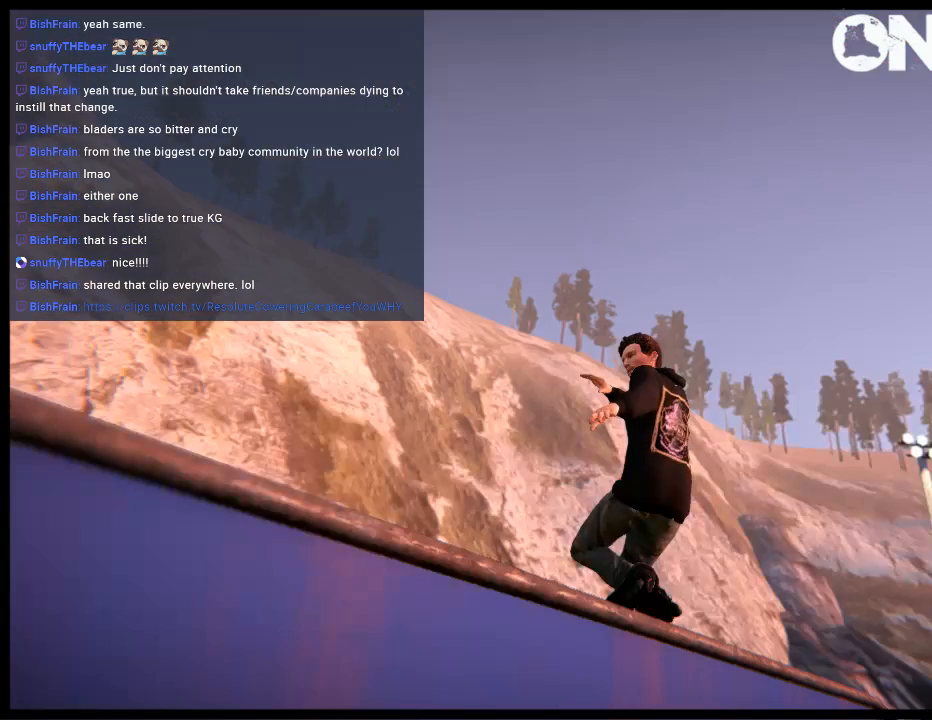
{"buttons": ["DPAD_DOWN"], "left_stick": "center", "right_stick": "center", "events": [[17, "DPAD_DOWN", "up"], [83, "DPAD_DOWN", "down"], [183, "DPAD_DOWN", "up"], [483, "DPAD_DOWN", "down"]]}
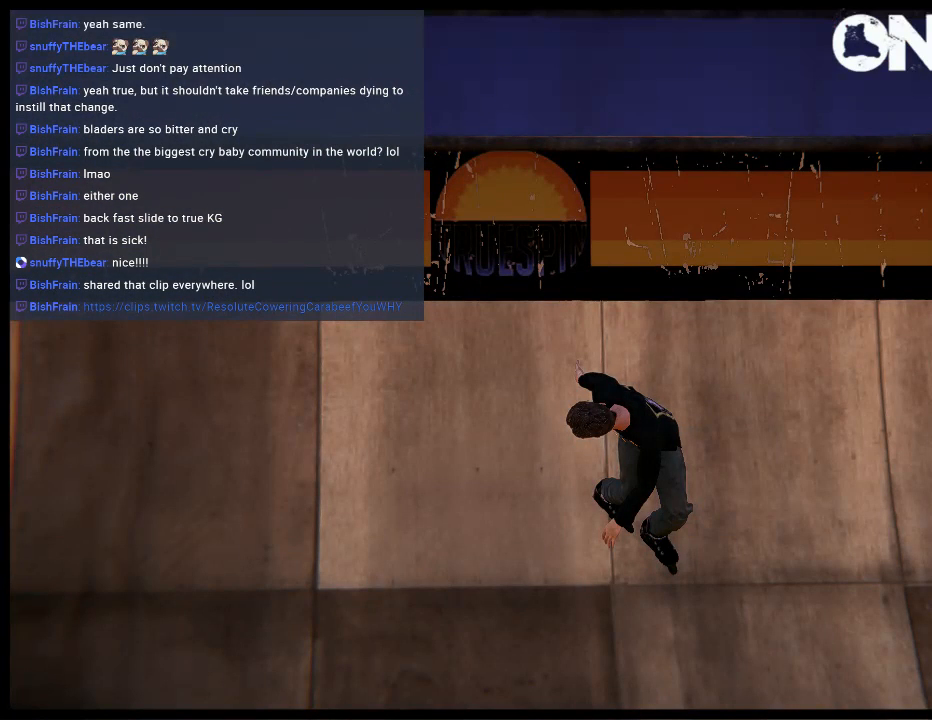
{"buttons": [], "left_stick": "center", "right_stick": "center", "events": [[83, "DPAD_DOWN", "up"], [250, "DPAD_DOWN", "down"], [350, "DPAD_DOWN", "up"]]}
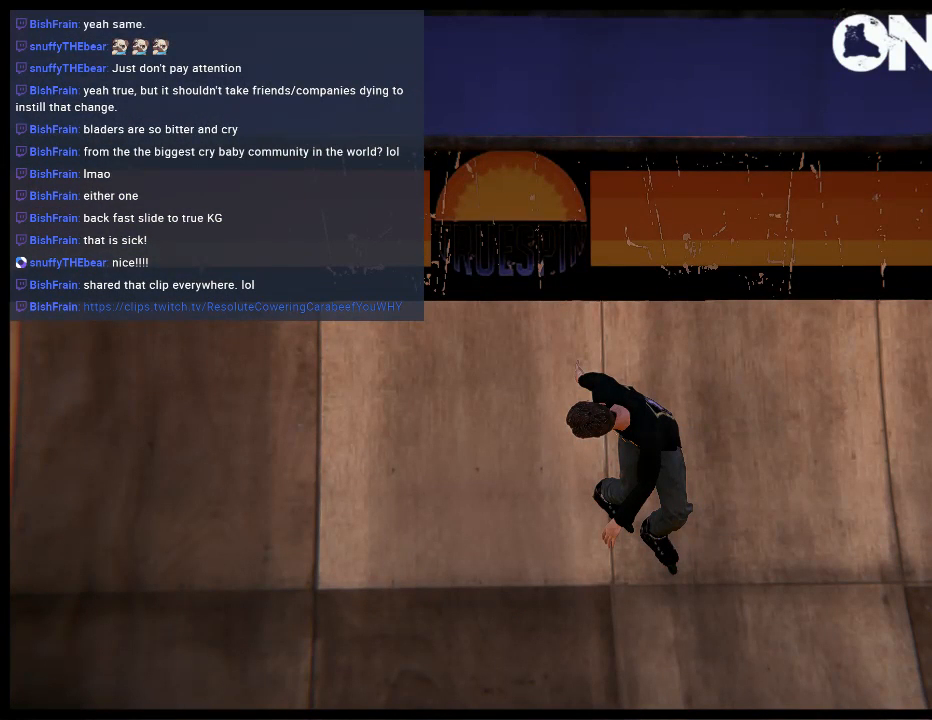
{"buttons": [], "left_stick": "center", "right_stick": "center", "events": [[83, "Y", "down"], [150, "Y", "up"], [250, "Y", "down"], [383, "Y", "up"]]}